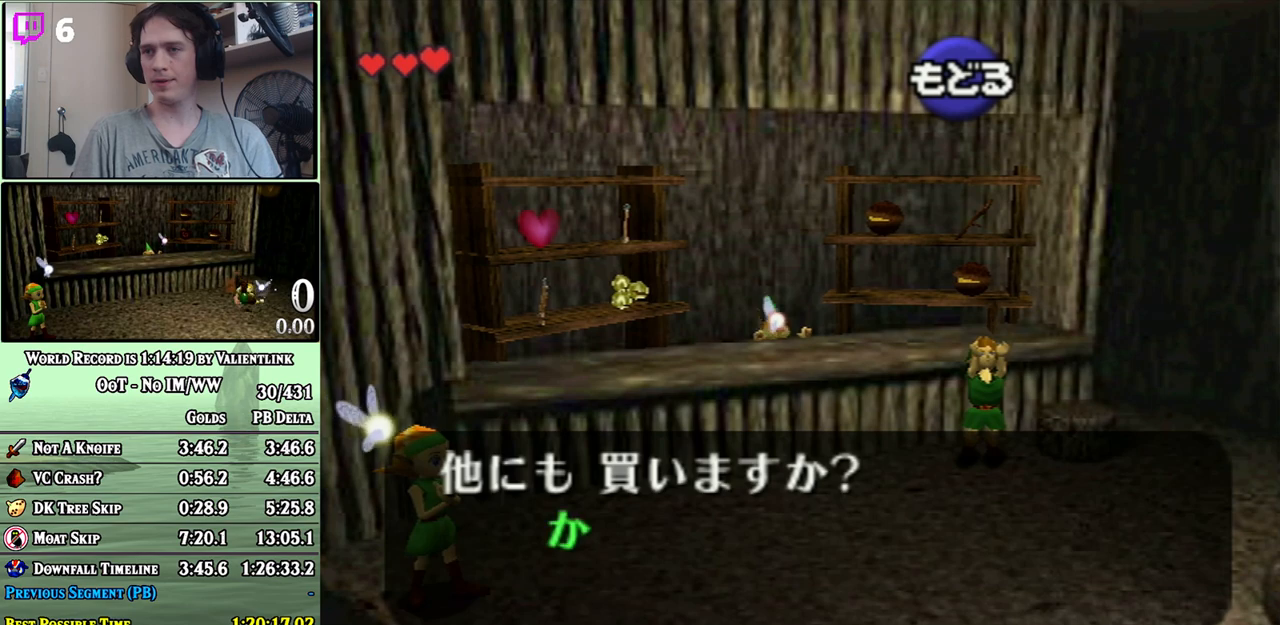
Gameplay with a controller (Nintendo layout); each line is a JSON object with the inputs held at the frame after it. "events" lists button and stick changes between this image and that frame as [ms after this image, input, new state], when the widget could be followed in between. Not read: L3 R3.
{"buttons": [], "left_stick": "down", "right_stick": "center", "events": [[433, "left_stick", "down"]]}
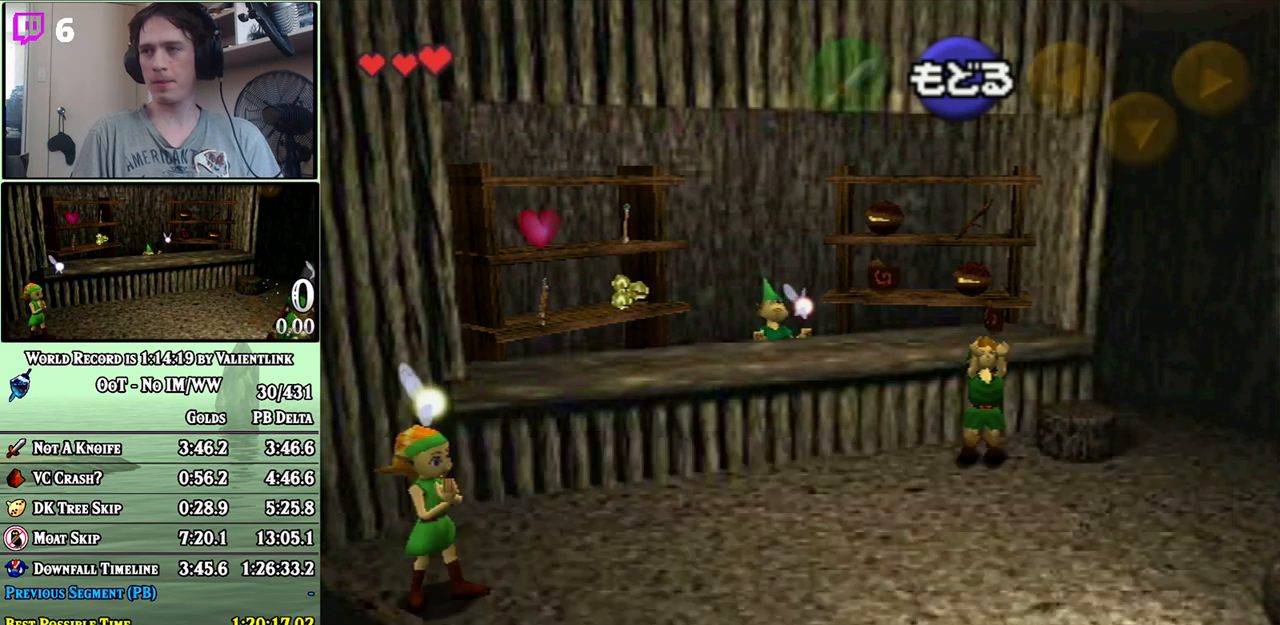
{"buttons": [], "left_stick": "down", "right_stick": "center", "events": [[17, "START", "down"], [83, "START", "up"], [117, "START", "down"], [183, "START", "up"], [217, "START", "down"], [267, "START", "up"], [333, "START", "down"], [400, "START", "up"]]}
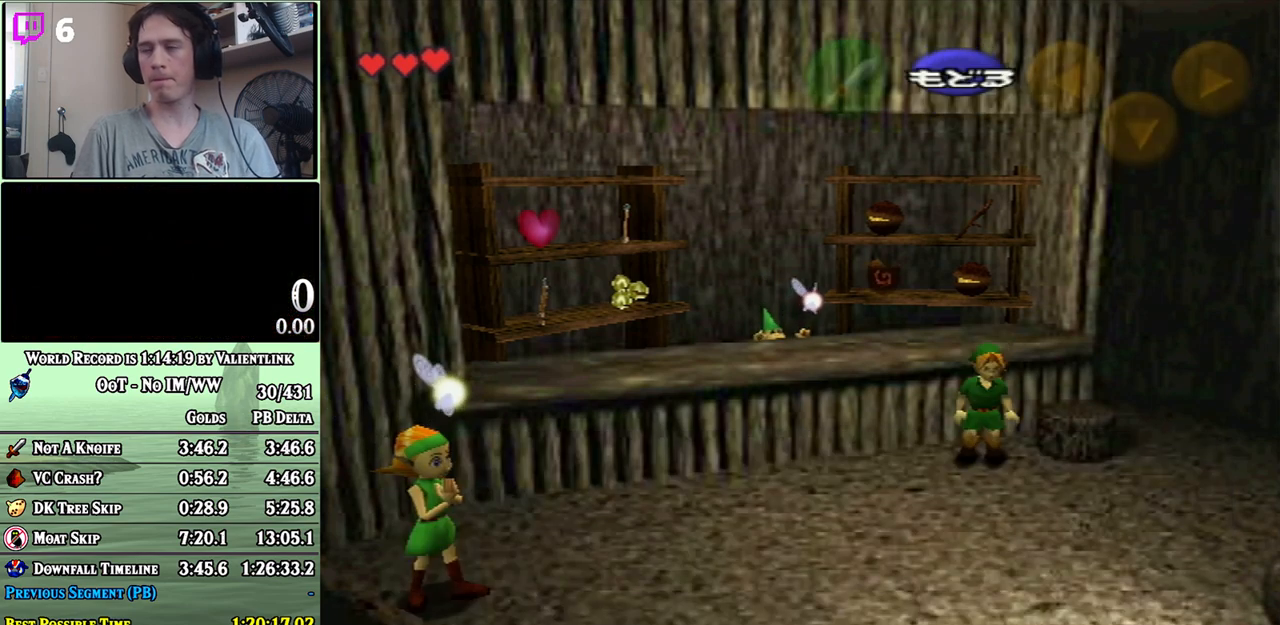
{"buttons": [], "left_stick": "center", "right_stick": "center", "events": [[50, "left_stick", "center"]]}
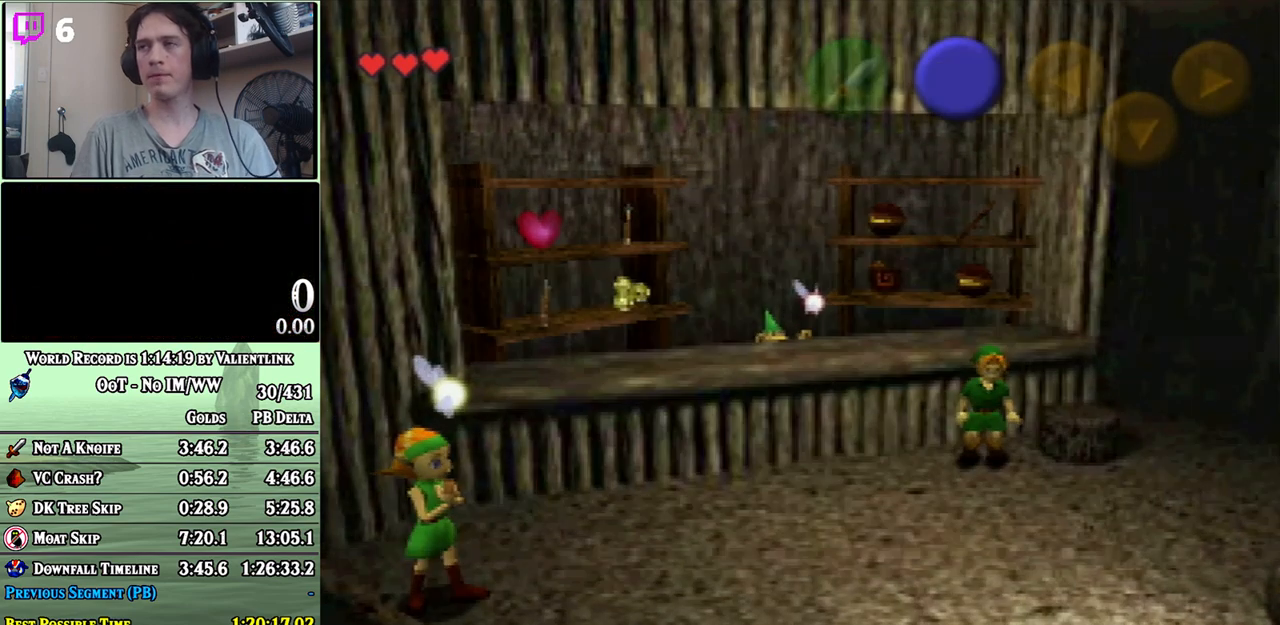
{"buttons": ["L1"], "left_stick": "center", "right_stick": "center", "events": [[500, "L1", "down"]]}
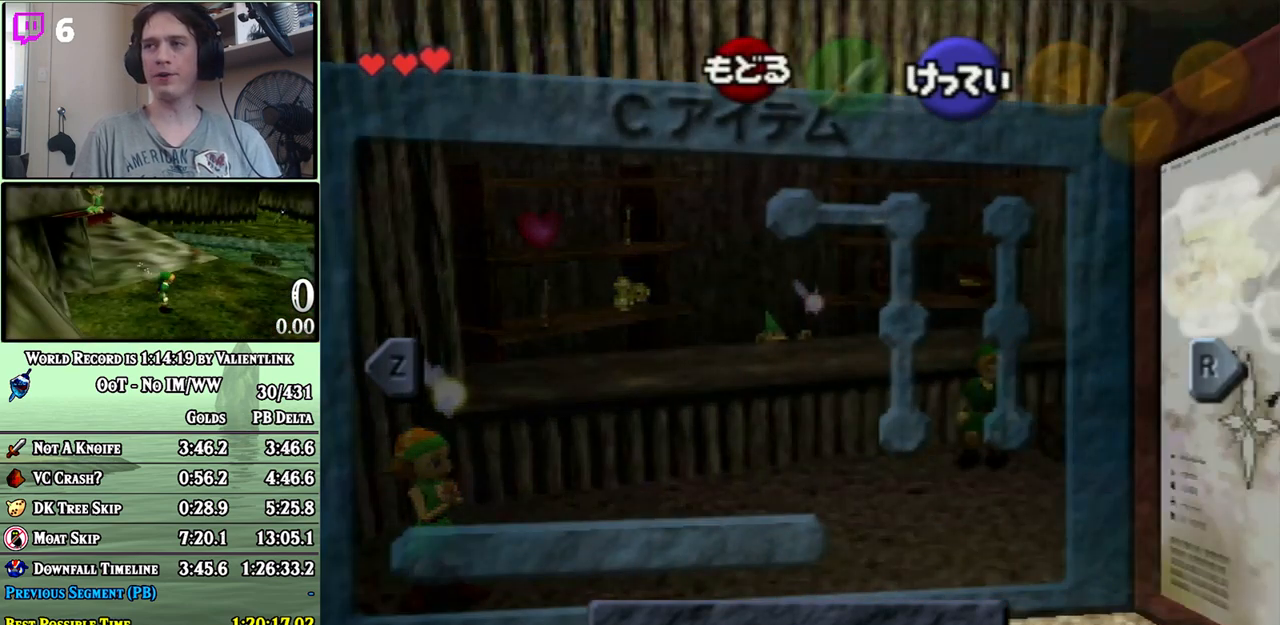
{"buttons": [], "left_stick": "center", "right_stick": "center", "events": [[117, "L1", "up"]]}
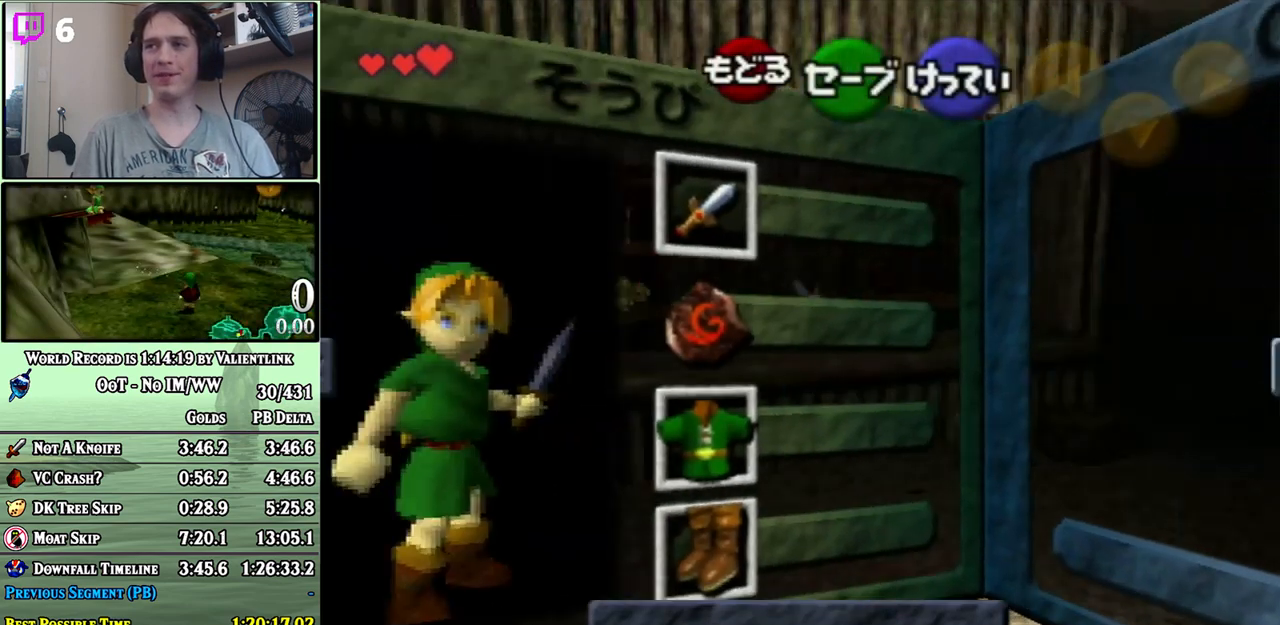
{"buttons": [], "left_stick": "center", "right_stick": "center", "events": [[50, "left_stick", "left"], [183, "left_stick", "down"], [233, "A", "down"], [267, "left_stick", "center"], [333, "A", "up"], [433, "START", "down"], [500, "START", "up"]]}
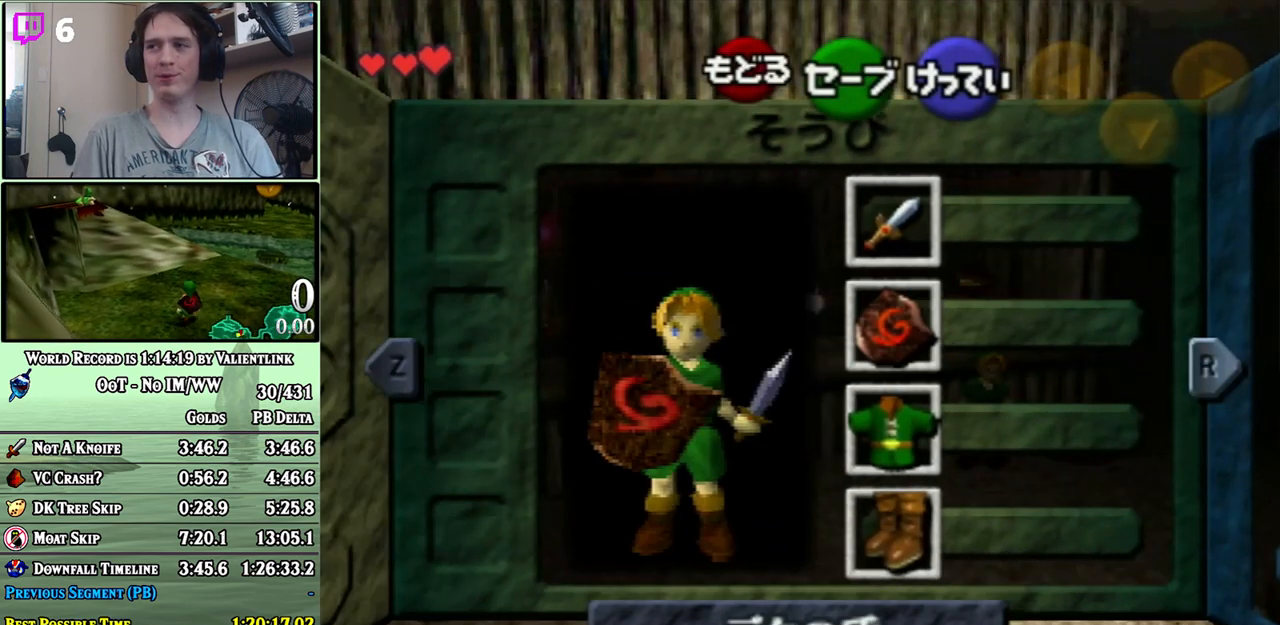
{"buttons": [], "left_stick": "down", "right_stick": "center", "events": [[50, "START", "down"], [83, "START", "up"], [183, "START", "down"], [217, "START", "up"], [267, "START", "down"], [267, "left_stick", "down"], [333, "START", "up"]]}
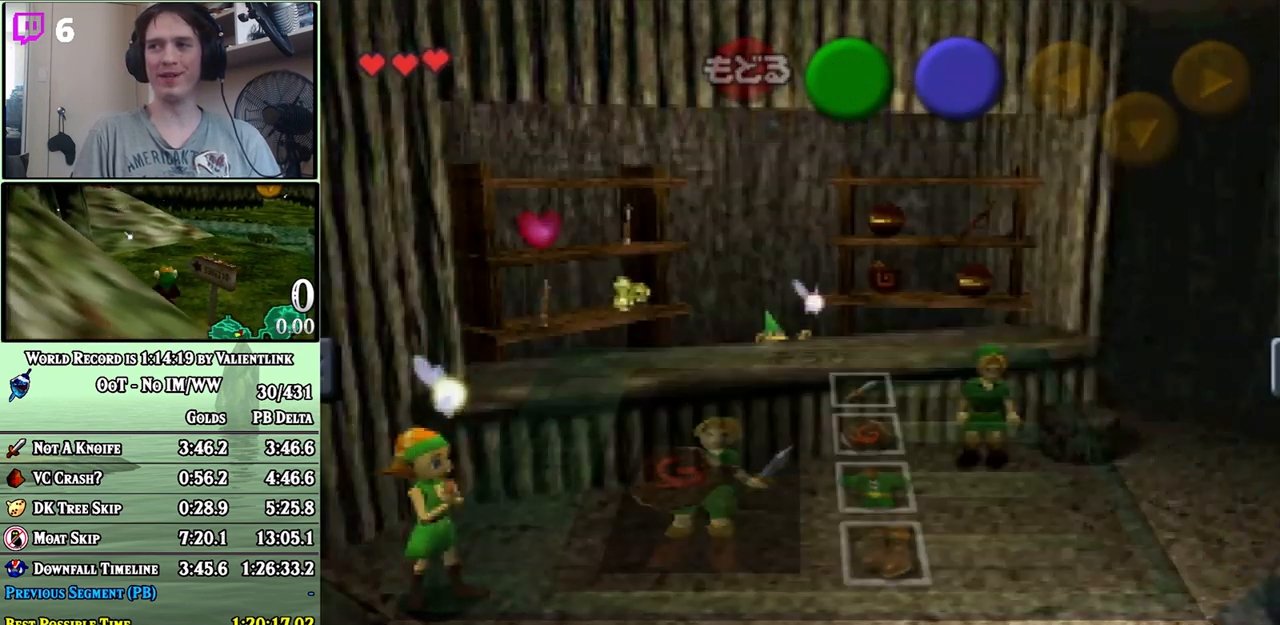
{"buttons": ["A"], "left_stick": "down", "right_stick": "center", "events": [[183, "A", "down"]]}
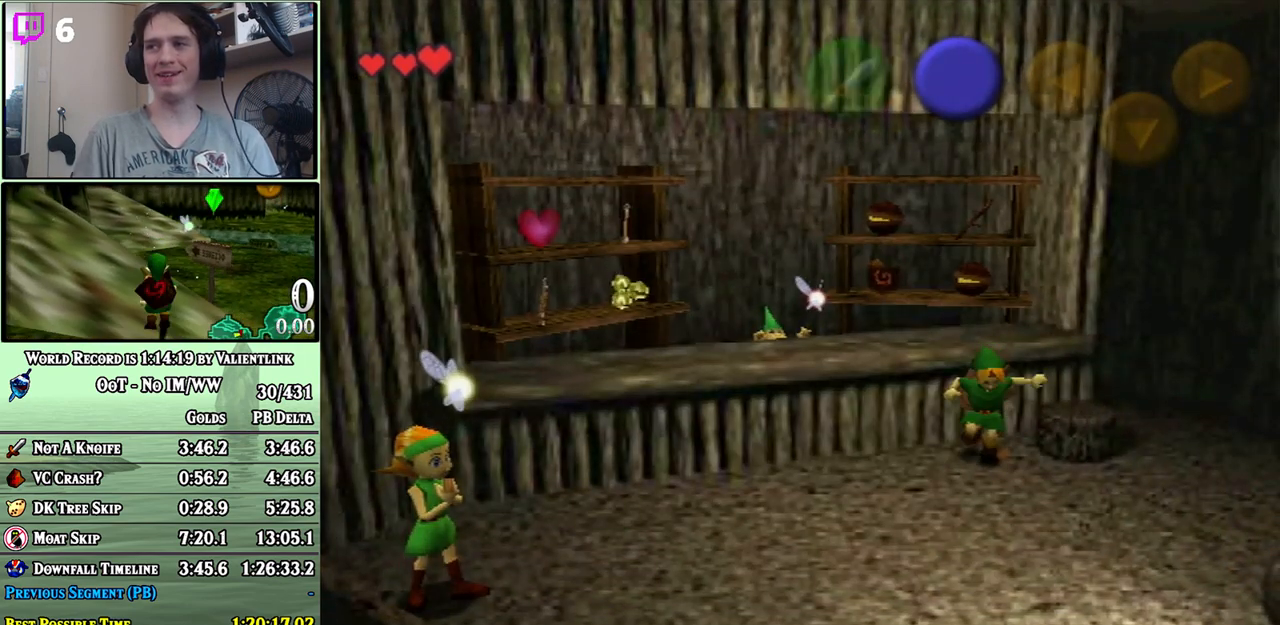
{"buttons": ["A"], "left_stick": "down", "right_stick": "center", "events": []}
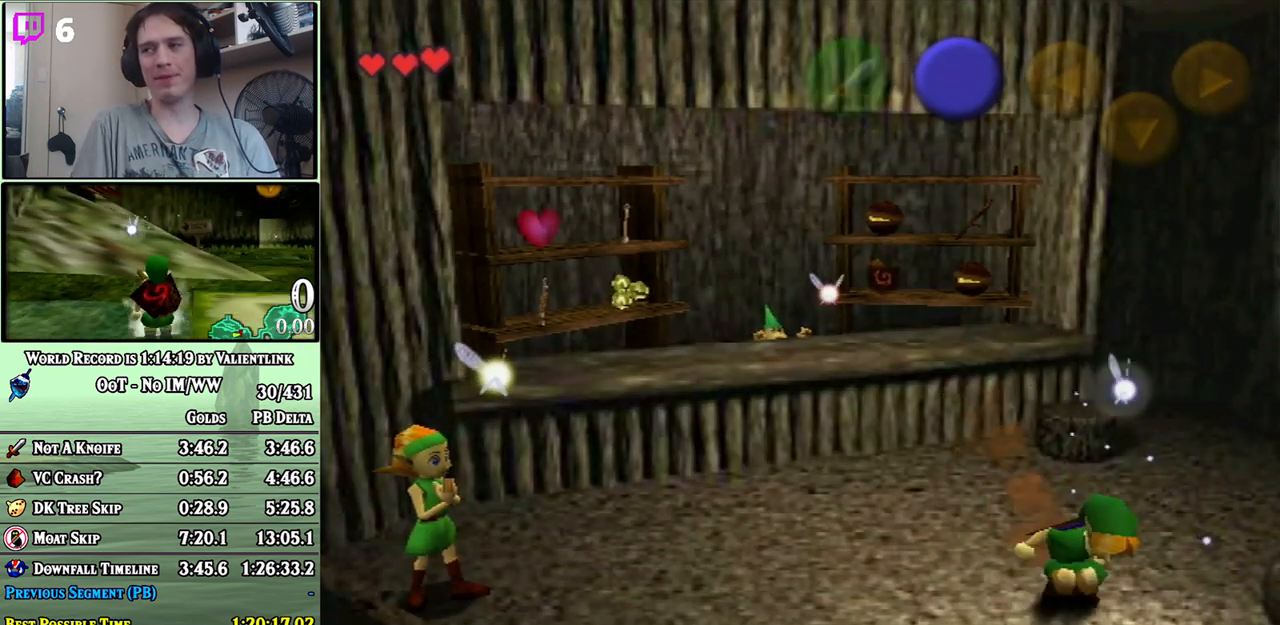
{"buttons": [], "left_stick": "down", "right_stick": "center", "events": [[333, "A", "up"]]}
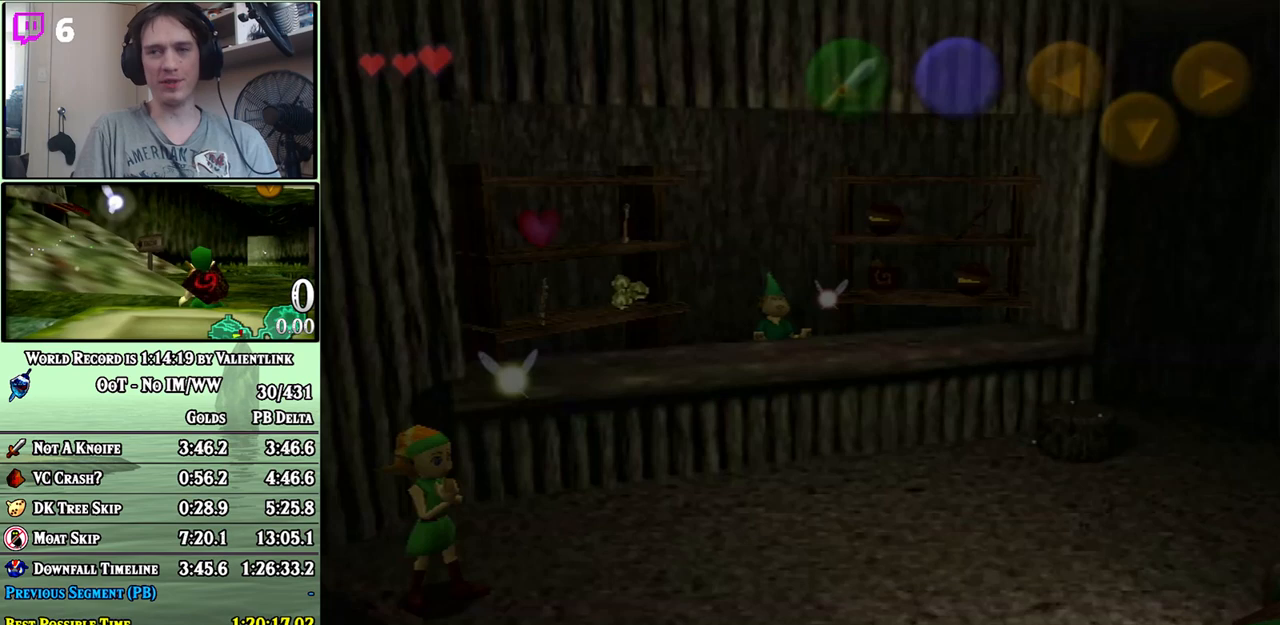
{"buttons": [], "left_stick": "center", "right_stick": "center", "events": [[183, "left_stick", "center"]]}
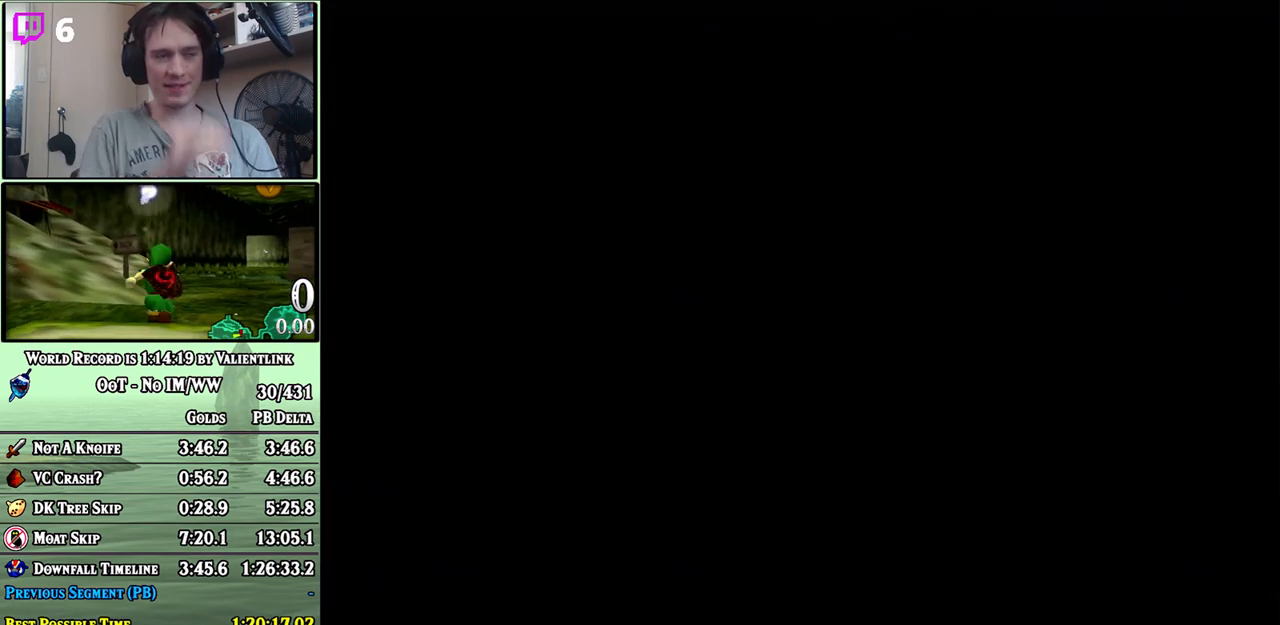
{"buttons": [], "left_stick": "center", "right_stick": "center", "events": []}
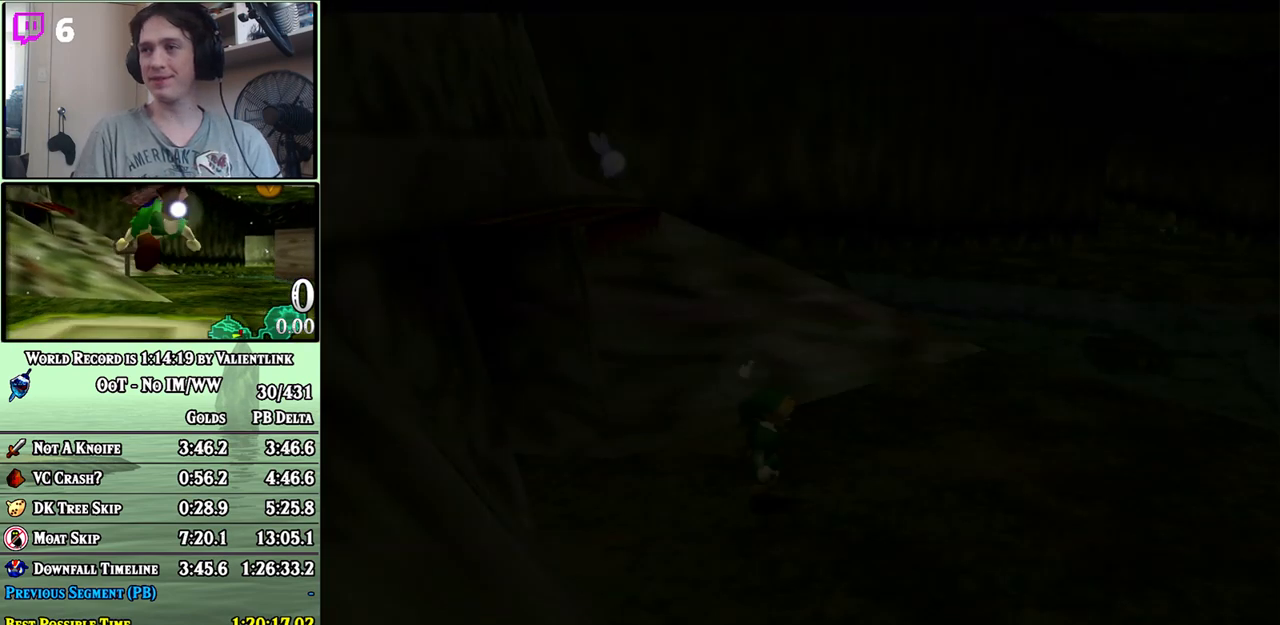
{"buttons": [], "left_stick": "center", "right_stick": "center", "events": []}
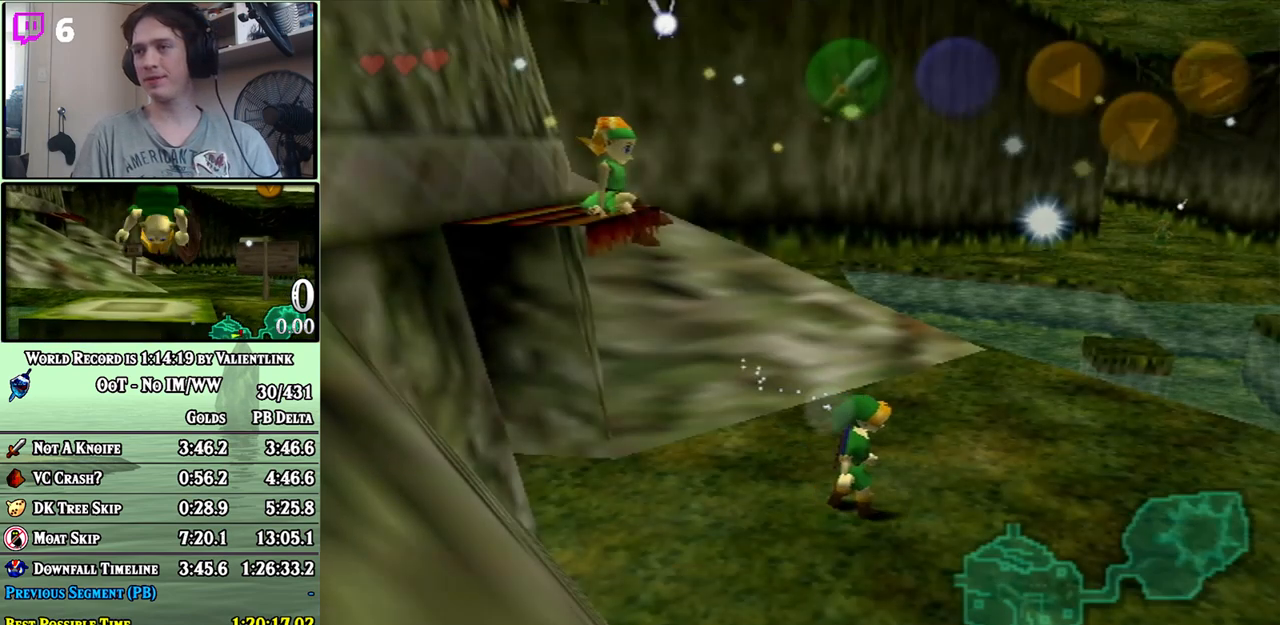
{"buttons": ["L1"], "left_stick": "down", "right_stick": "center", "events": [[117, "left_stick", "up"], [217, "left_stick", "center"], [300, "L1", "down"], [333, "left_stick", "down"]]}
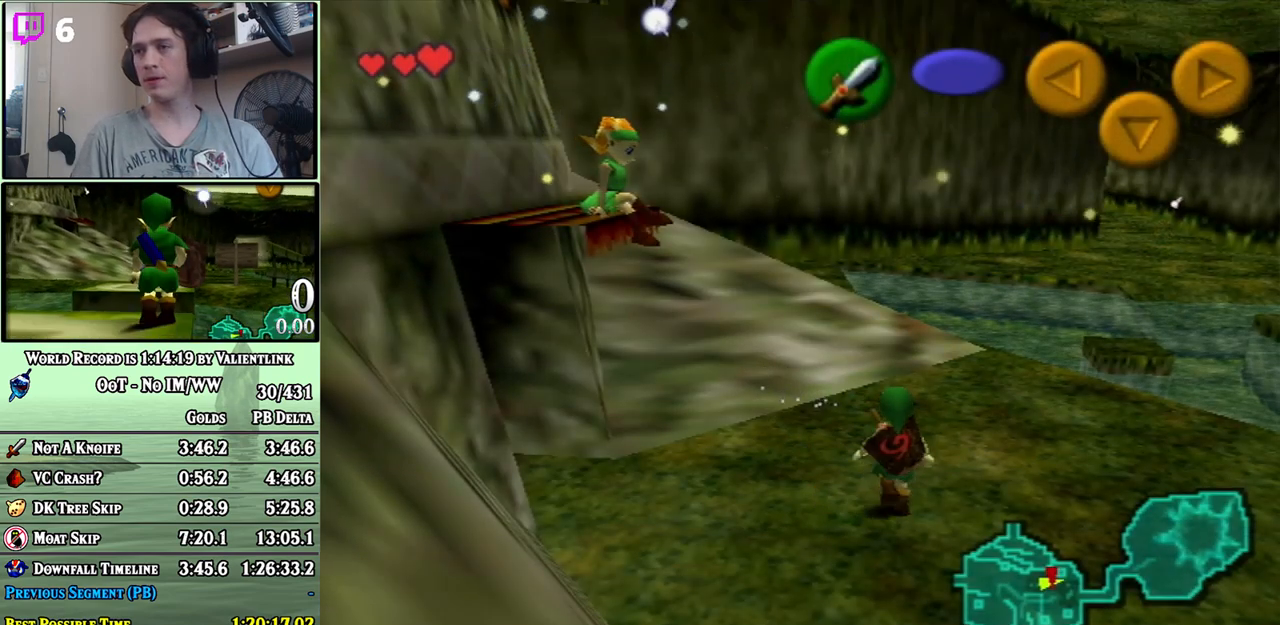
{"buttons": ["L1"], "left_stick": "down", "right_stick": "center", "events": []}
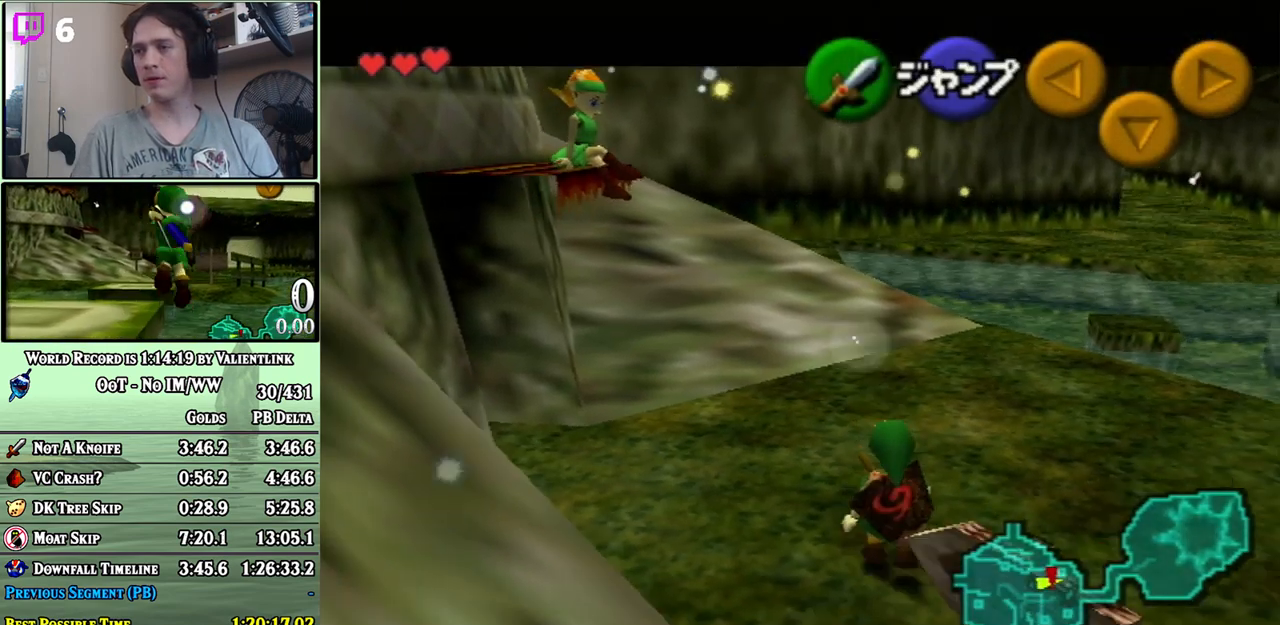
{"buttons": ["L1"], "left_stick": "down", "right_stick": "center", "events": [[117, "A", "down"], [183, "A", "up"]]}
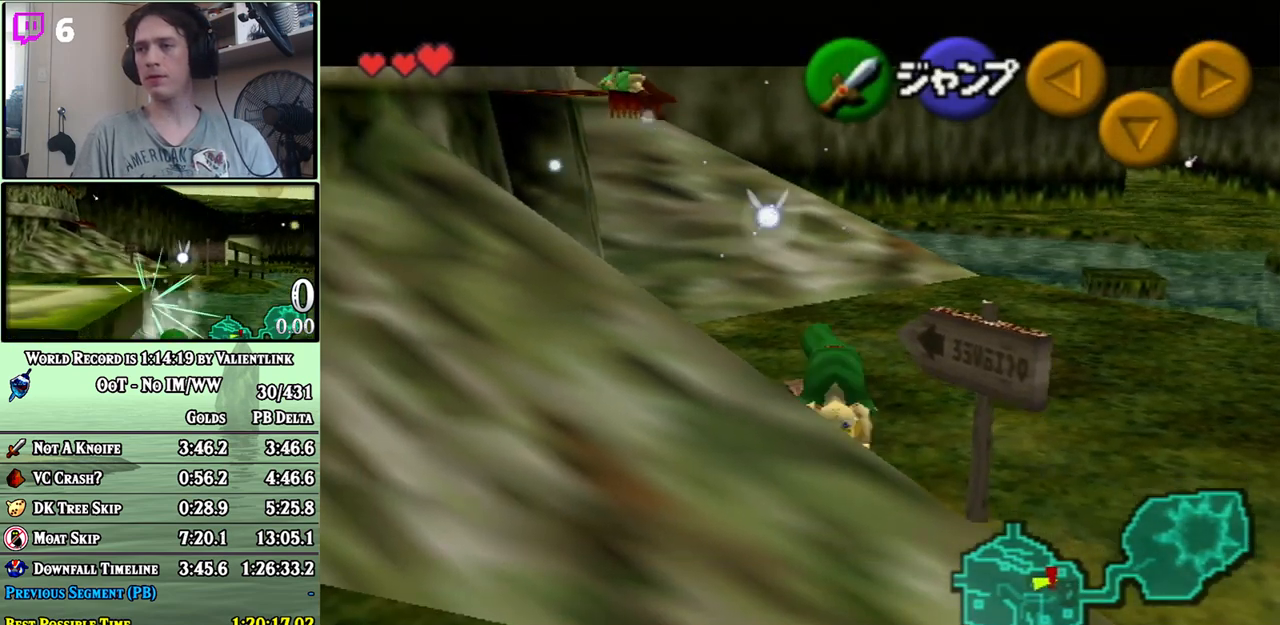
{"buttons": ["A", "L1"], "left_stick": "right", "right_stick": "center", "events": [[267, "left_stick", "center"], [400, "left_stick", "right"], [467, "A", "down"]]}
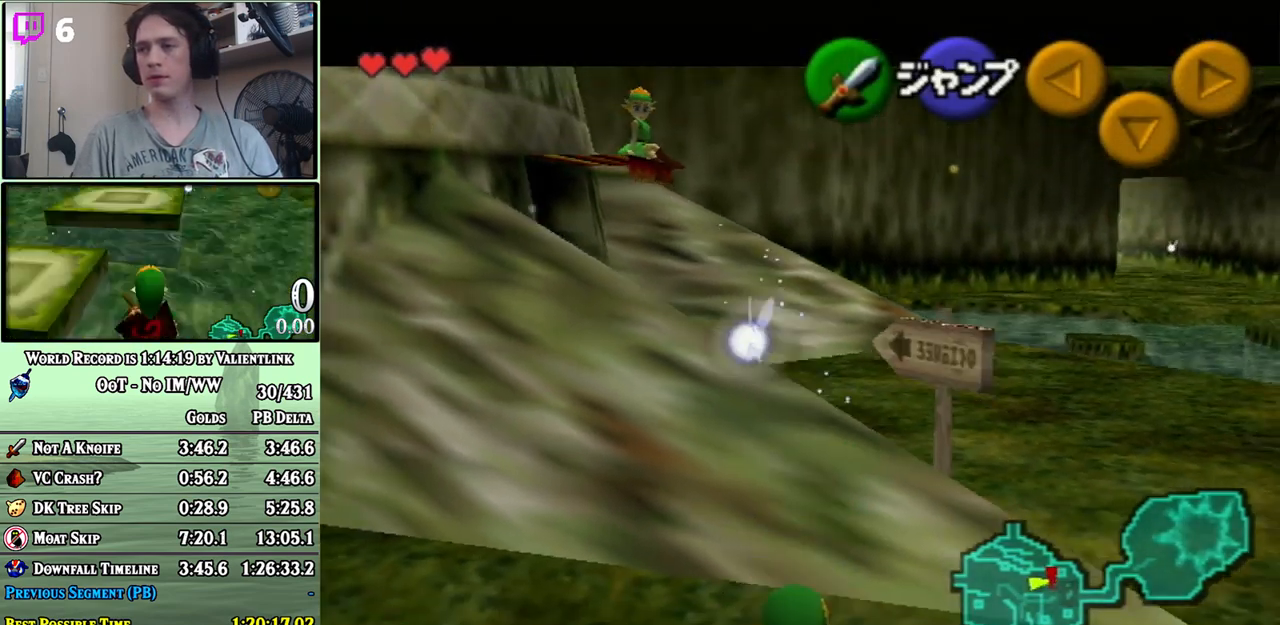
{"buttons": ["L1"], "left_stick": "center", "right_stick": "center", "events": [[50, "A", "up"], [117, "left_stick", "center"], [267, "left_stick", "down"], [300, "A", "down"], [400, "B", "down"], [433, "A", "up"], [450, "left_stick", "center"], [483, "B", "up"]]}
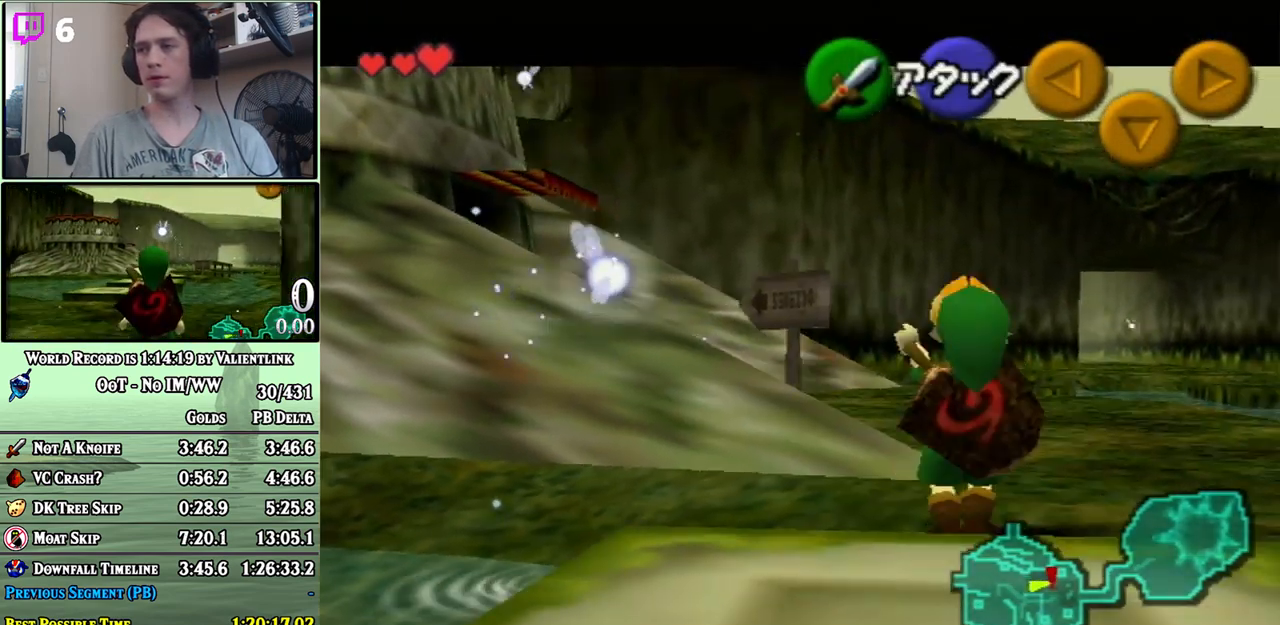
{"buttons": ["L1"], "left_stick": "down", "right_stick": "center", "events": [[367, "left_stick", "down"], [433, "A", "down"], [483, "A", "up"]]}
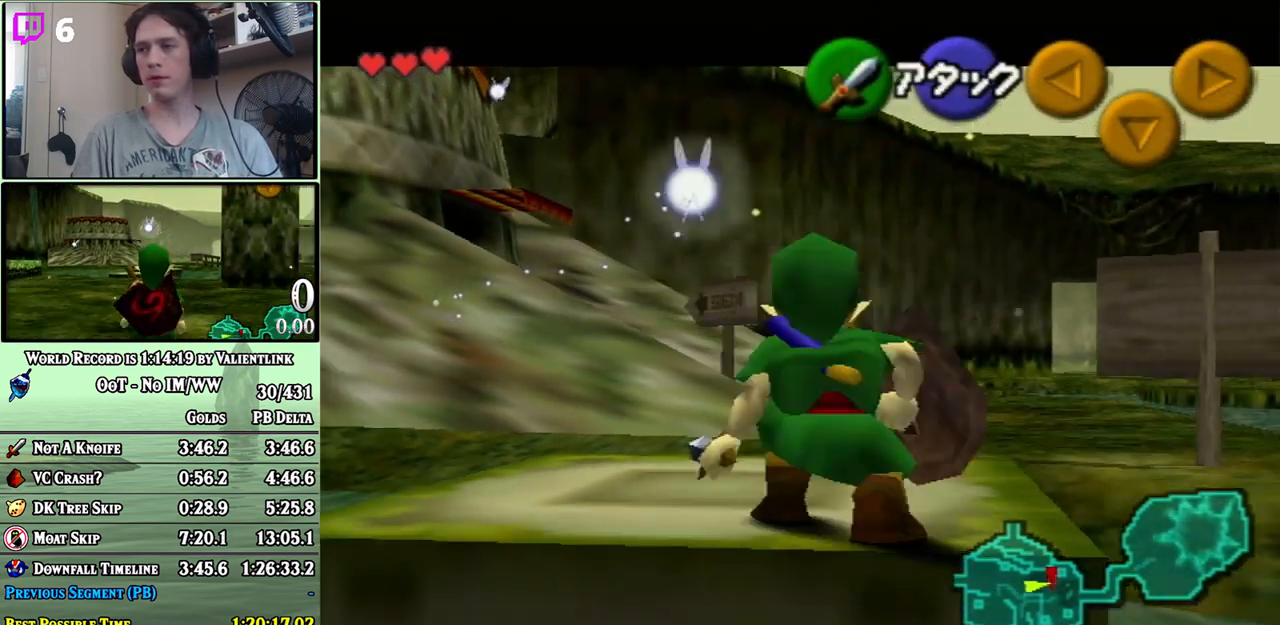
{"buttons": ["L1"], "left_stick": "down", "right_stick": "center", "events": []}
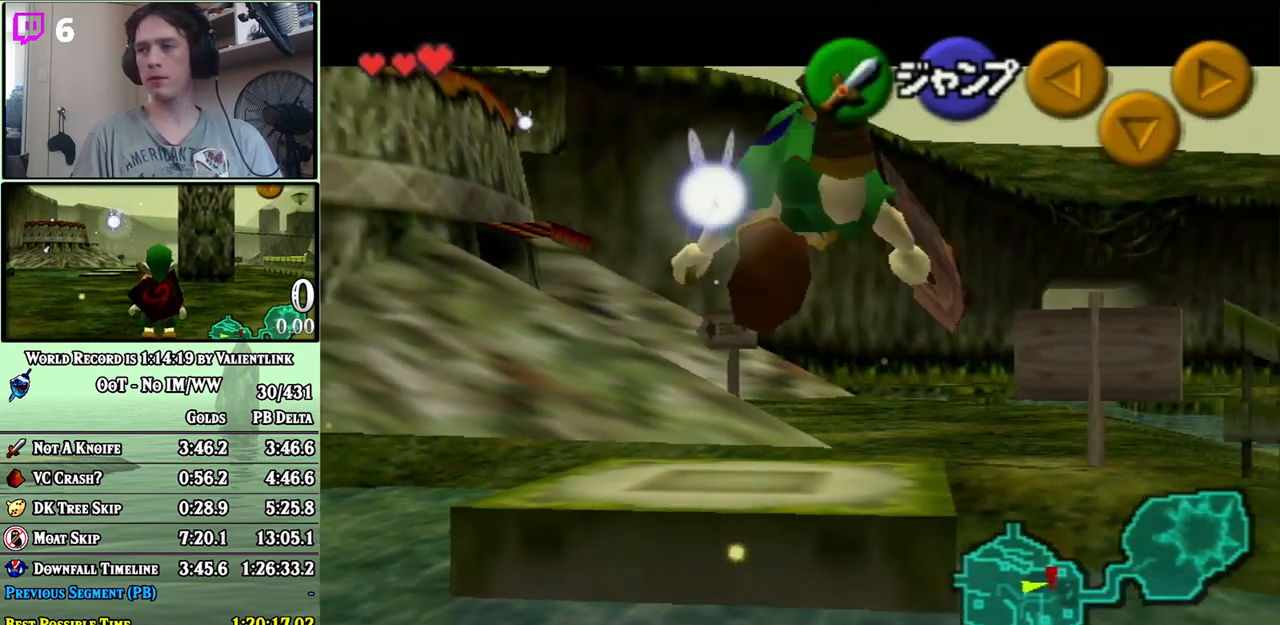
{"buttons": ["L1"], "left_stick": "down", "right_stick": "center", "events": []}
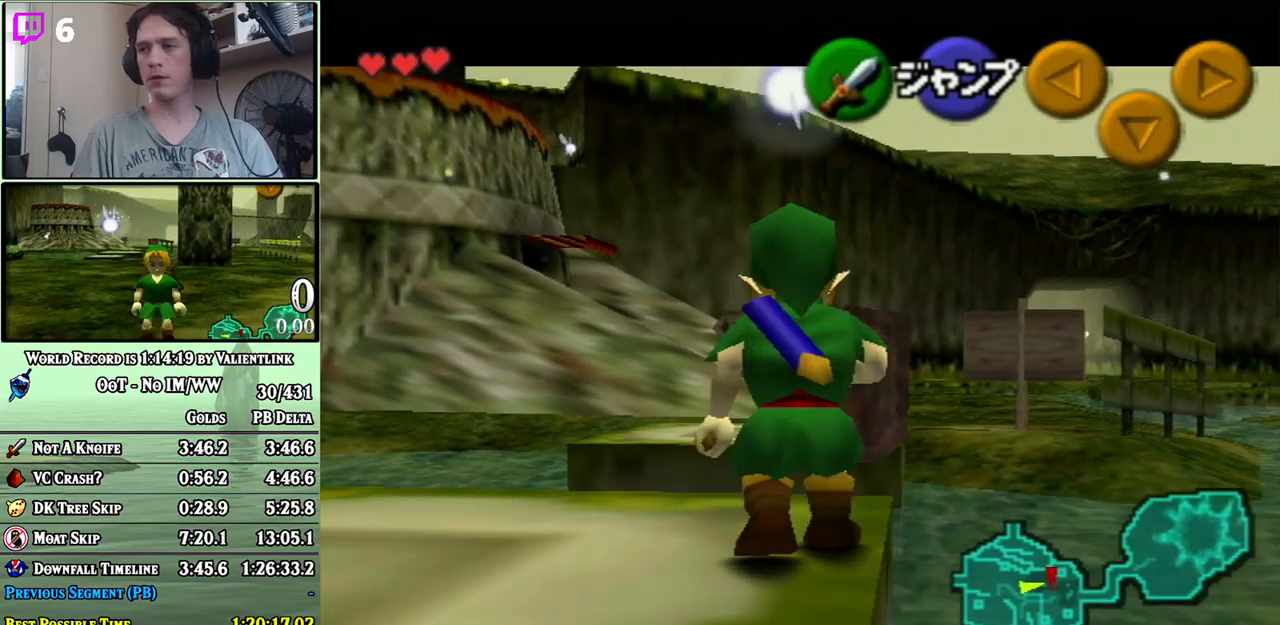
{"buttons": ["L1"], "left_stick": "center", "right_stick": "center", "events": [[50, "A", "down"], [50, "left_stick", "right"], [117, "A", "up"], [117, "B", "down"], [183, "B", "up"], [183, "left_stick", "center"]]}
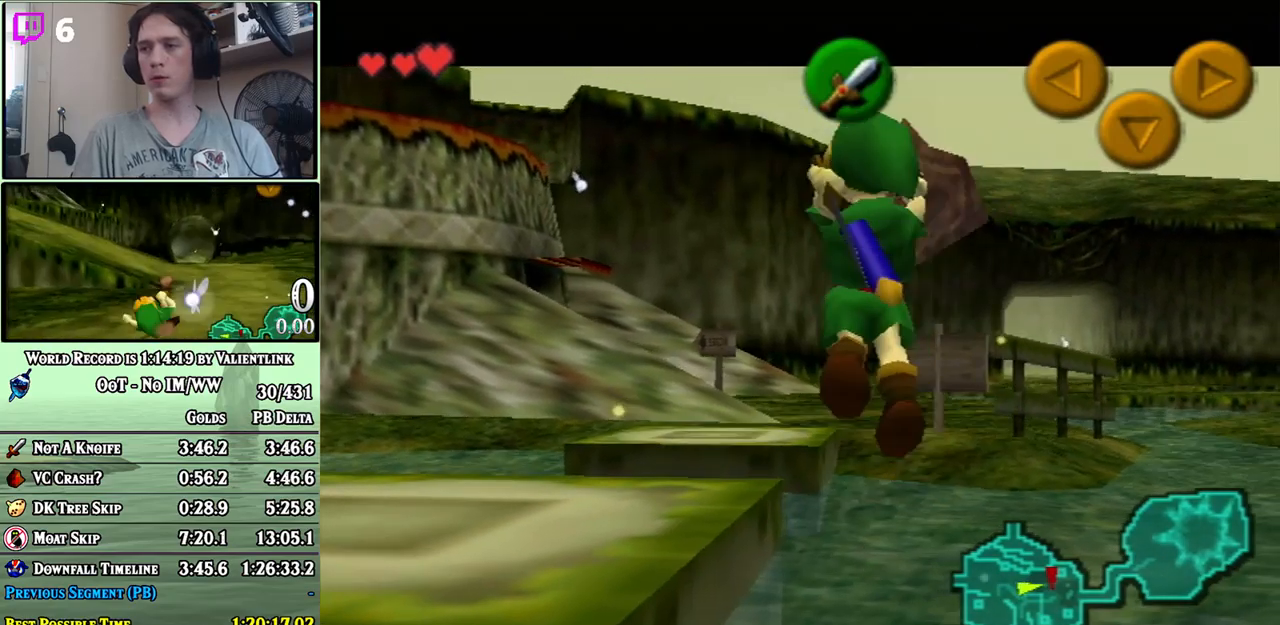
{"buttons": [], "left_stick": "down", "right_stick": "center", "events": [[267, "L1", "up"], [333, "left_stick", "down"]]}
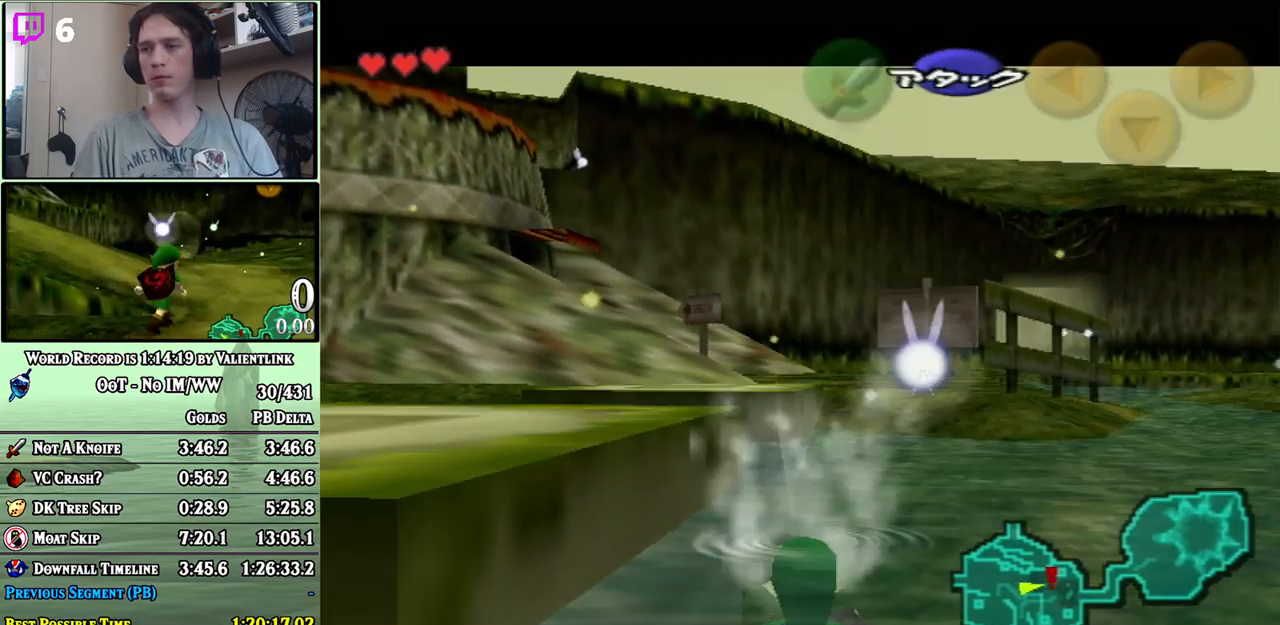
{"buttons": [], "left_stick": "down", "right_stick": "center", "events": []}
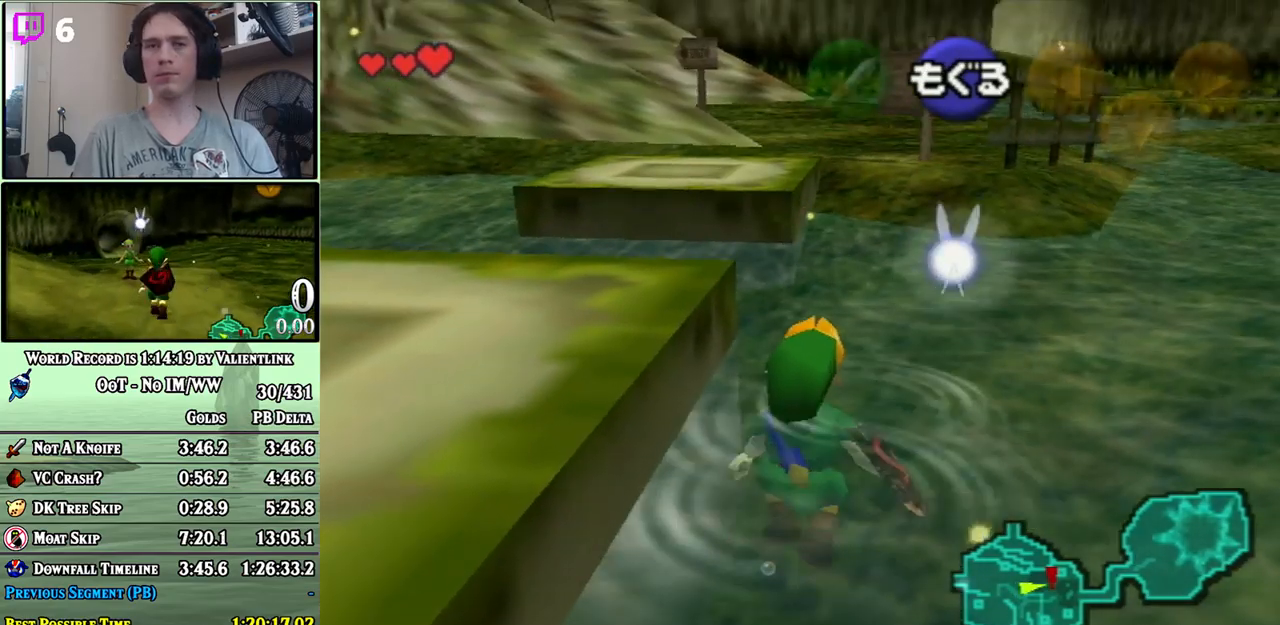
{"buttons": [], "left_stick": "down", "right_stick": "center", "events": []}
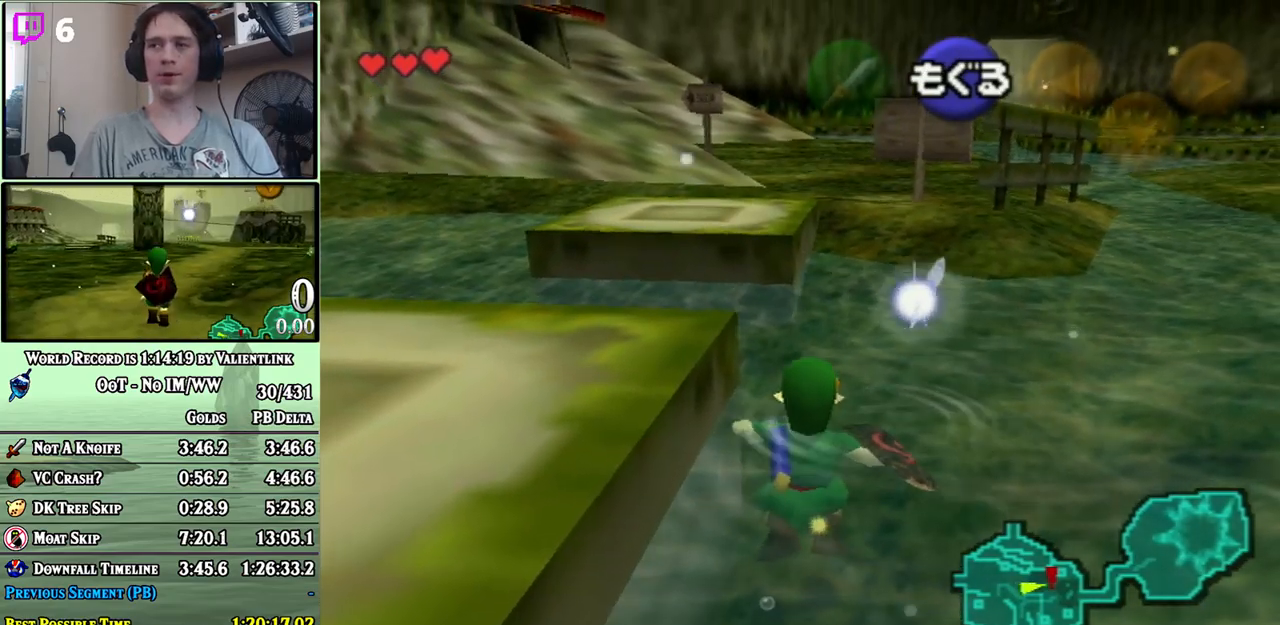
{"buttons": [], "left_stick": "up", "right_stick": "center", "events": [[300, "L1", "down"], [300, "left_stick", "center"], [400, "L1", "up"], [483, "left_stick", "up"]]}
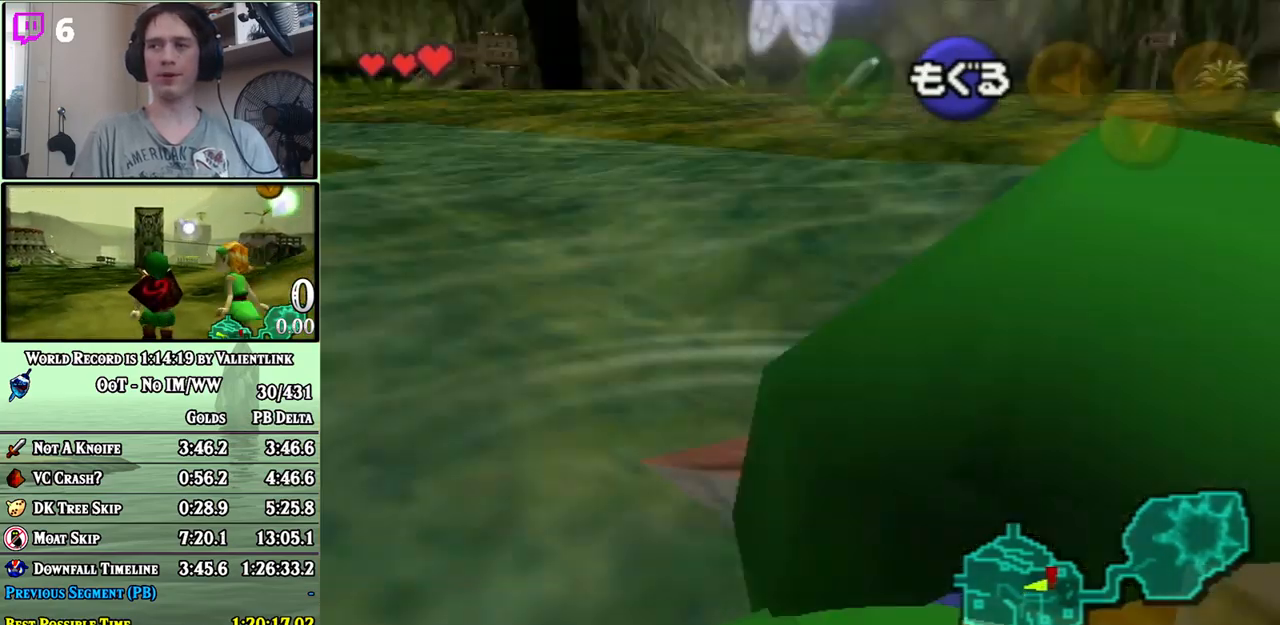
{"buttons": [], "left_stick": "up", "right_stick": "center", "events": [[433, "B", "down"], [483, "B", "up"]]}
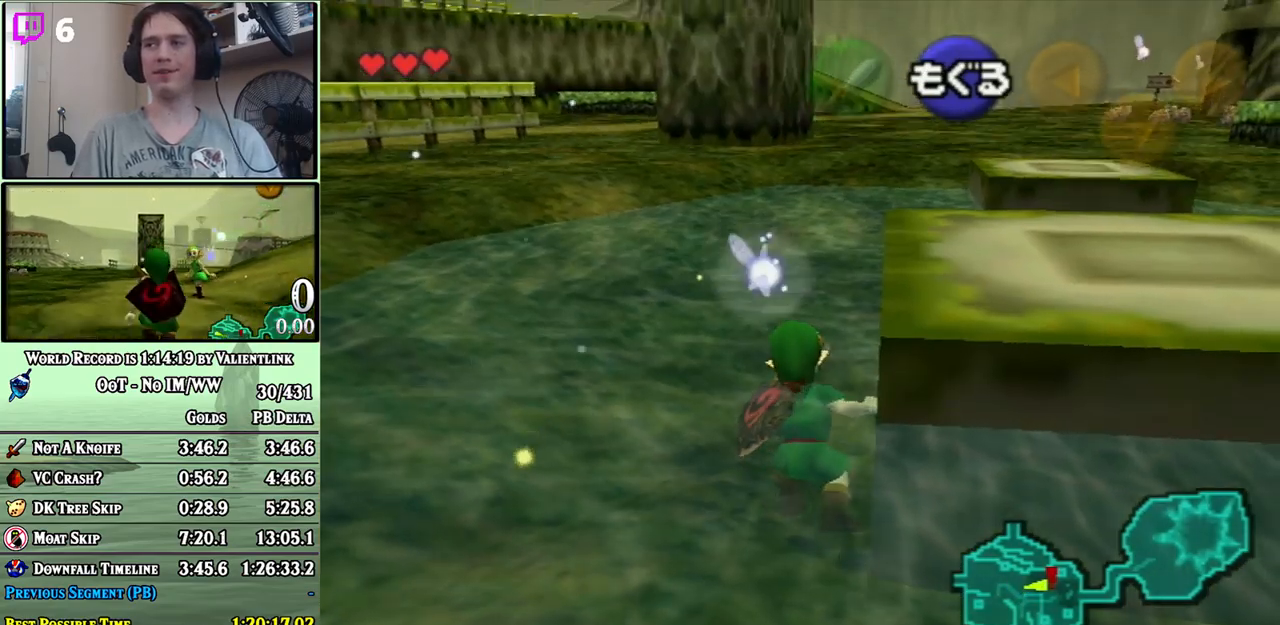
{"buttons": ["B"], "left_stick": "up-right", "right_stick": "center", "events": [[217, "B", "down"], [267, "B", "up"], [433, "left_stick", "up-right"], [500, "B", "down"]]}
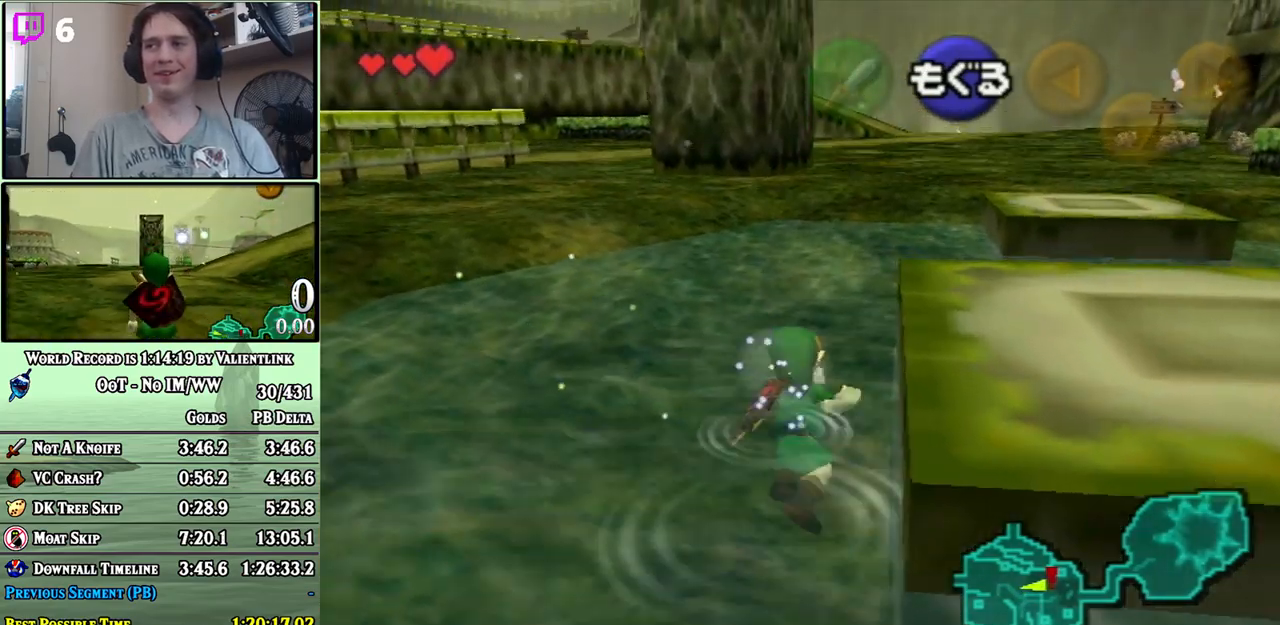
{"buttons": [], "left_stick": "up", "right_stick": "center", "events": [[50, "B", "up"], [117, "left_stick", "up"], [267, "B", "down"], [333, "B", "up"]]}